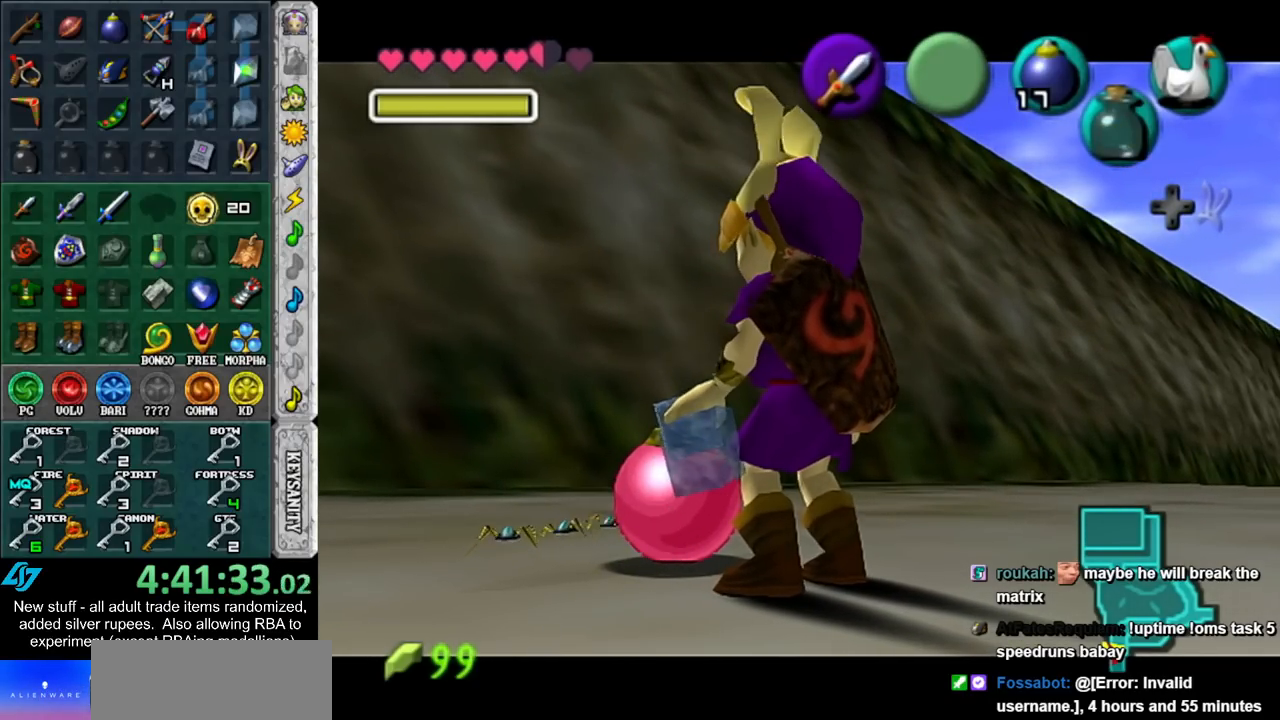
Gameplay with a controller (Nintendo layout); each line is a JSON object with the inputs held at the frame after it. "events" lists button and stick changes between this image and that frame as [ms after this image, input, new state], when the widget could be followed in between. Not read: L3 R3.
{"buttons": ["R1"], "left_stick": "center", "right_stick": "center", "events": [[333, "Z", "down"], [433, "R1", "down"], [450, "Z", "up"]]}
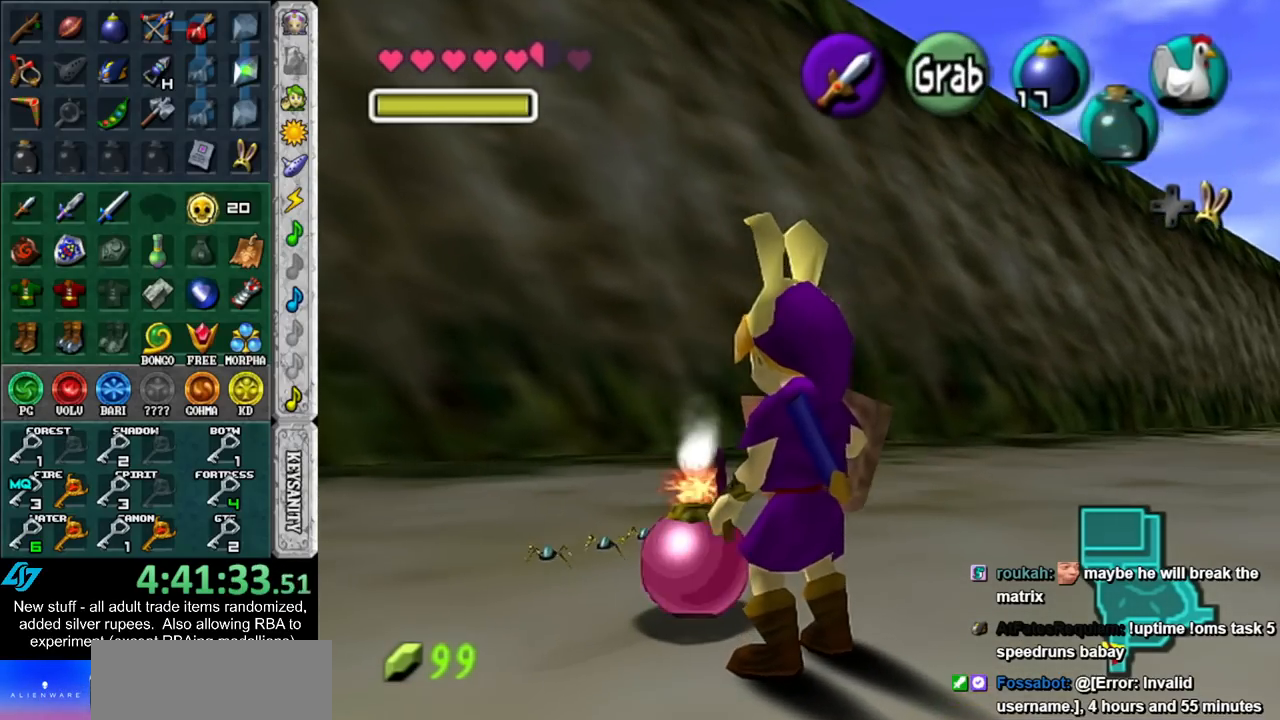
{"buttons": ["L1", "R1"], "left_stick": "center", "right_stick": "center", "events": [[200, "L1", "down"]]}
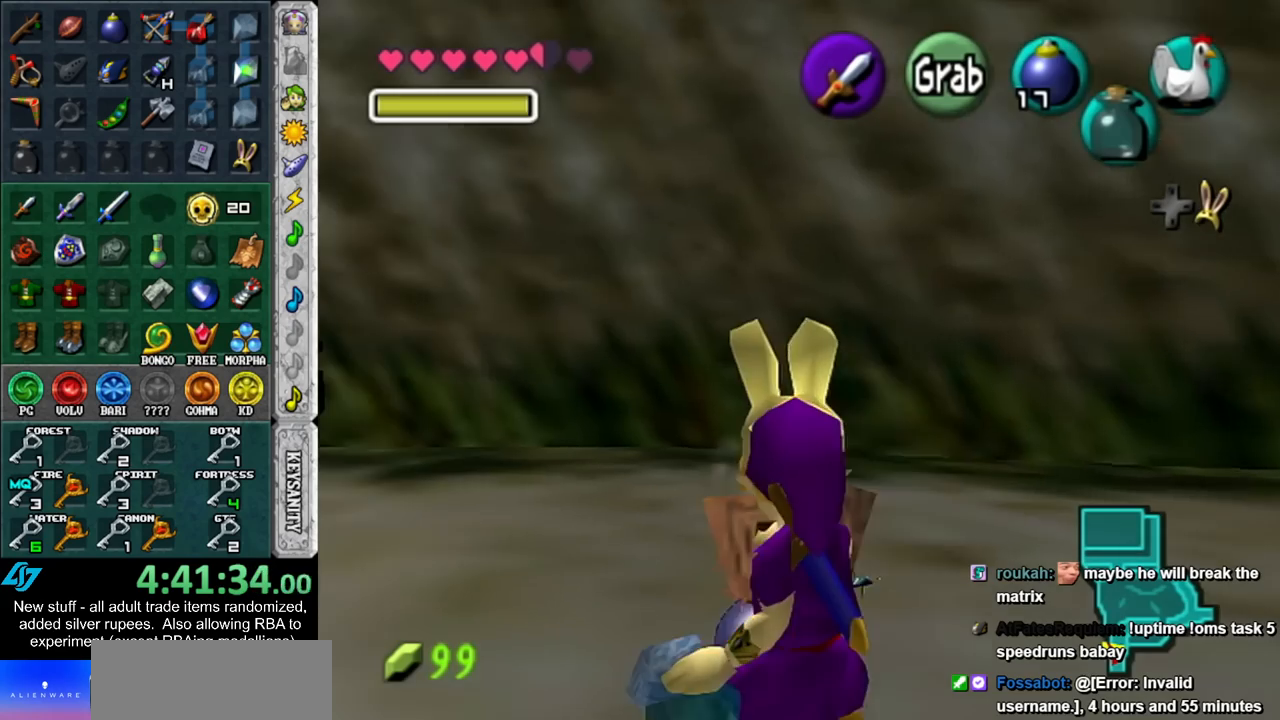
{"buttons": ["L1", "R1"], "left_stick": "center", "right_stick": "center", "events": []}
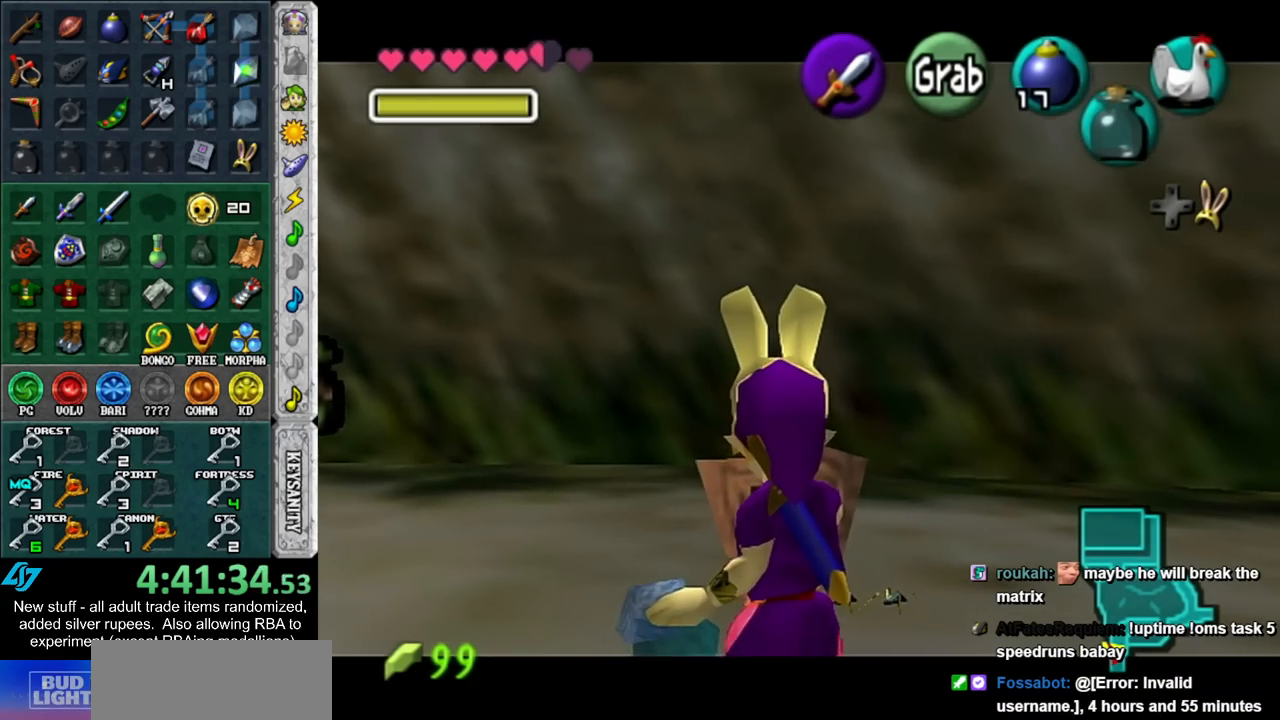
{"buttons": ["L1", "R1"], "left_stick": "center", "right_stick": "center", "events": []}
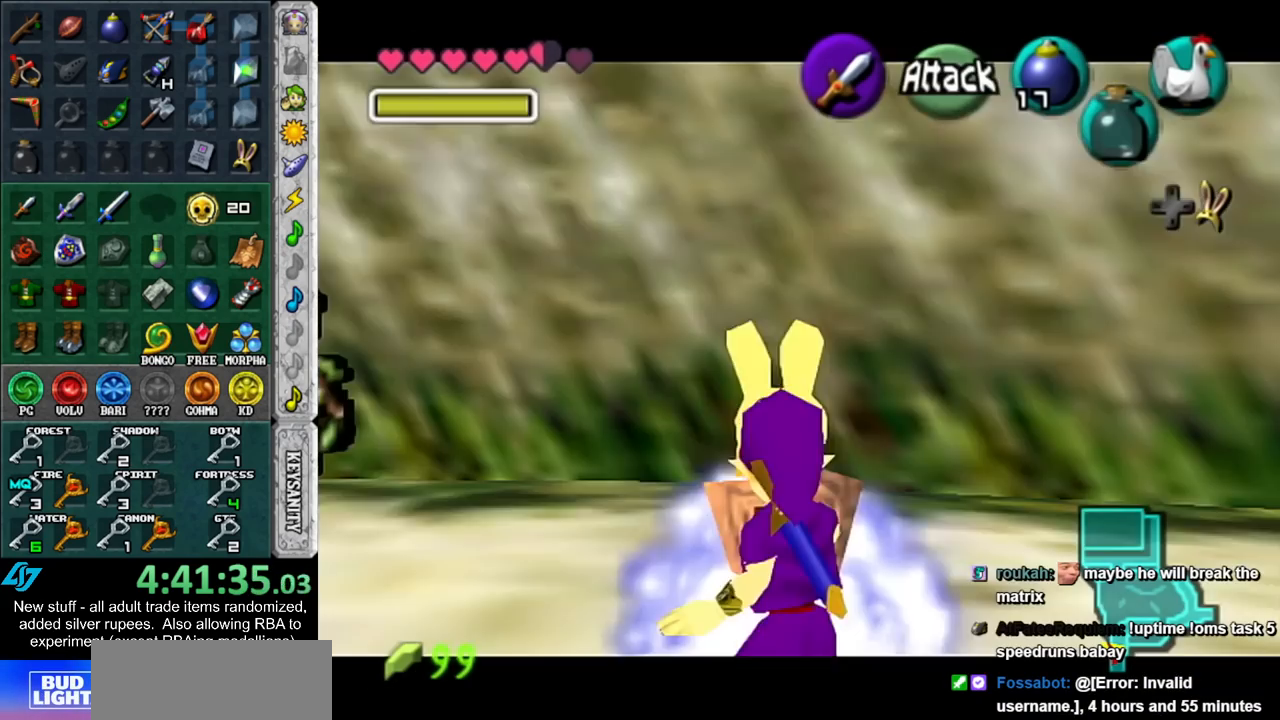
{"buttons": ["L1", "R1"], "left_stick": "center", "right_stick": "center", "events": [[117, "START", "down"], [233, "START", "up"]]}
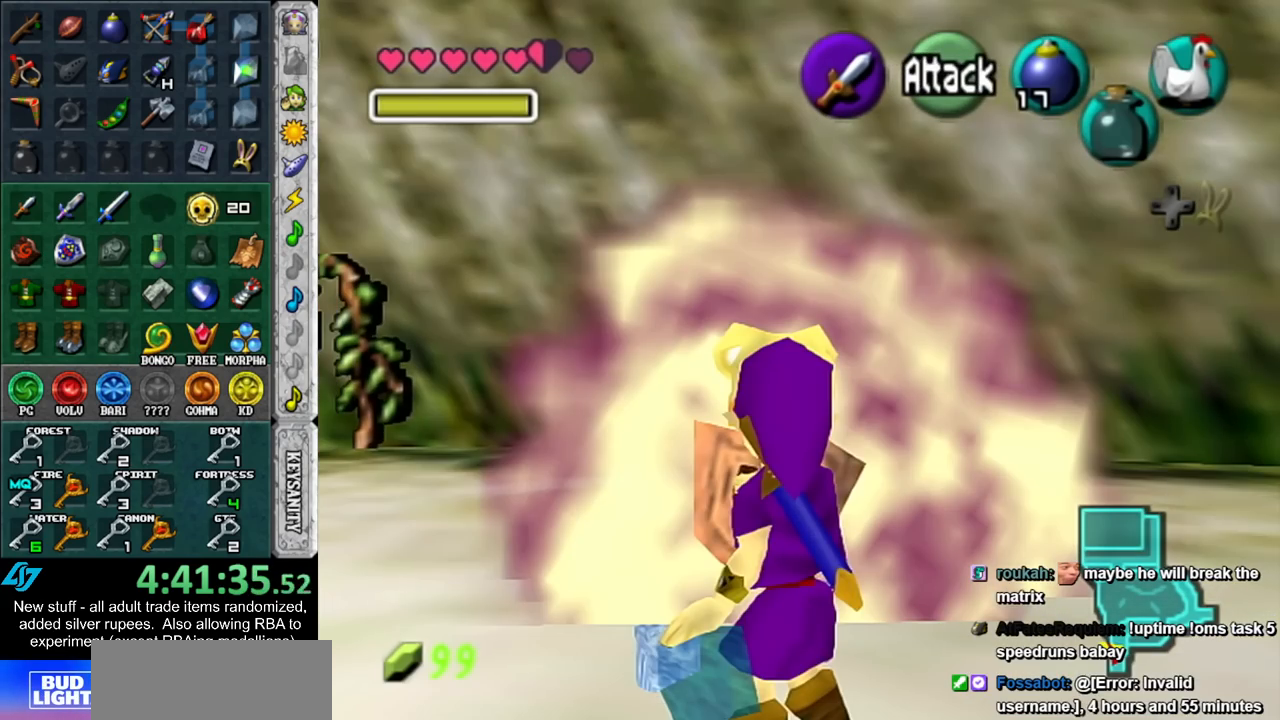
{"buttons": ["L1", "R1"], "left_stick": "center", "right_stick": "center", "events": []}
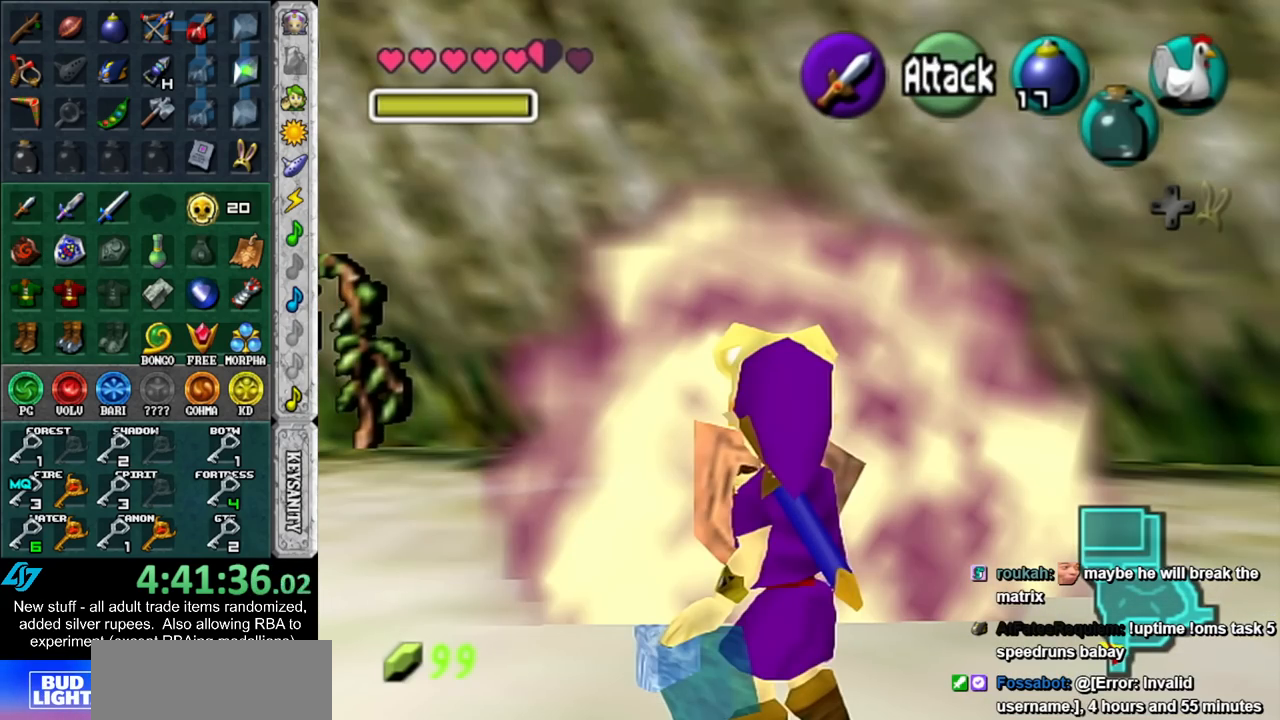
{"buttons": ["L1", "R1"], "left_stick": "center", "right_stick": "center", "events": []}
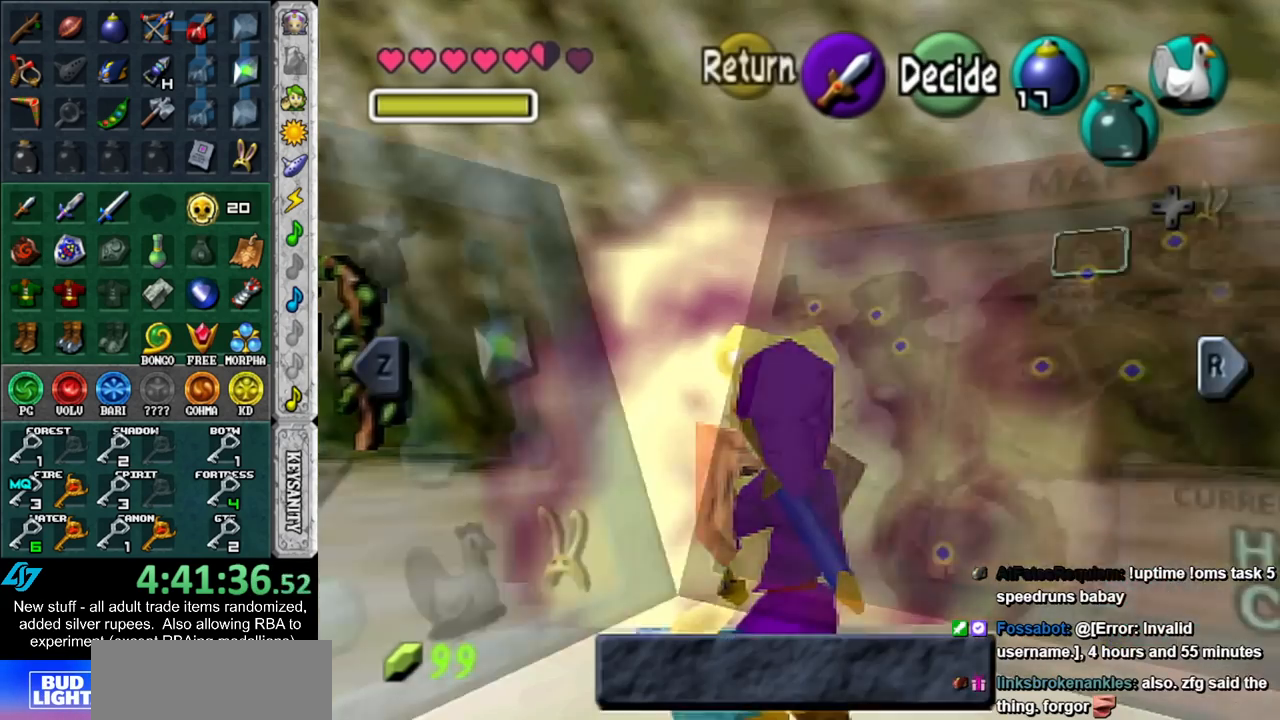
{"buttons": ["L1", "R1"], "left_stick": "center", "right_stick": "center", "events": [[233, "START", "down"], [400, "START", "up"]]}
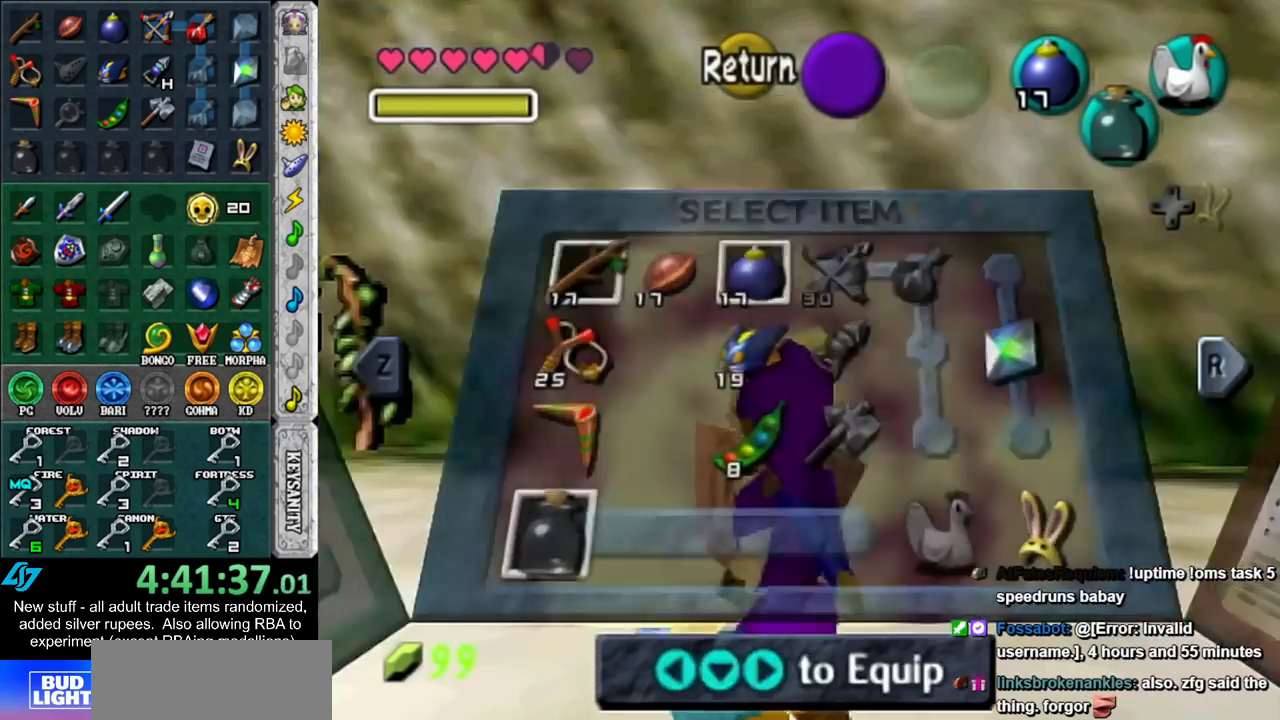
{"buttons": ["B", "L1", "R1"], "left_stick": "center", "right_stick": "center", "events": [[233, "B", "down"]]}
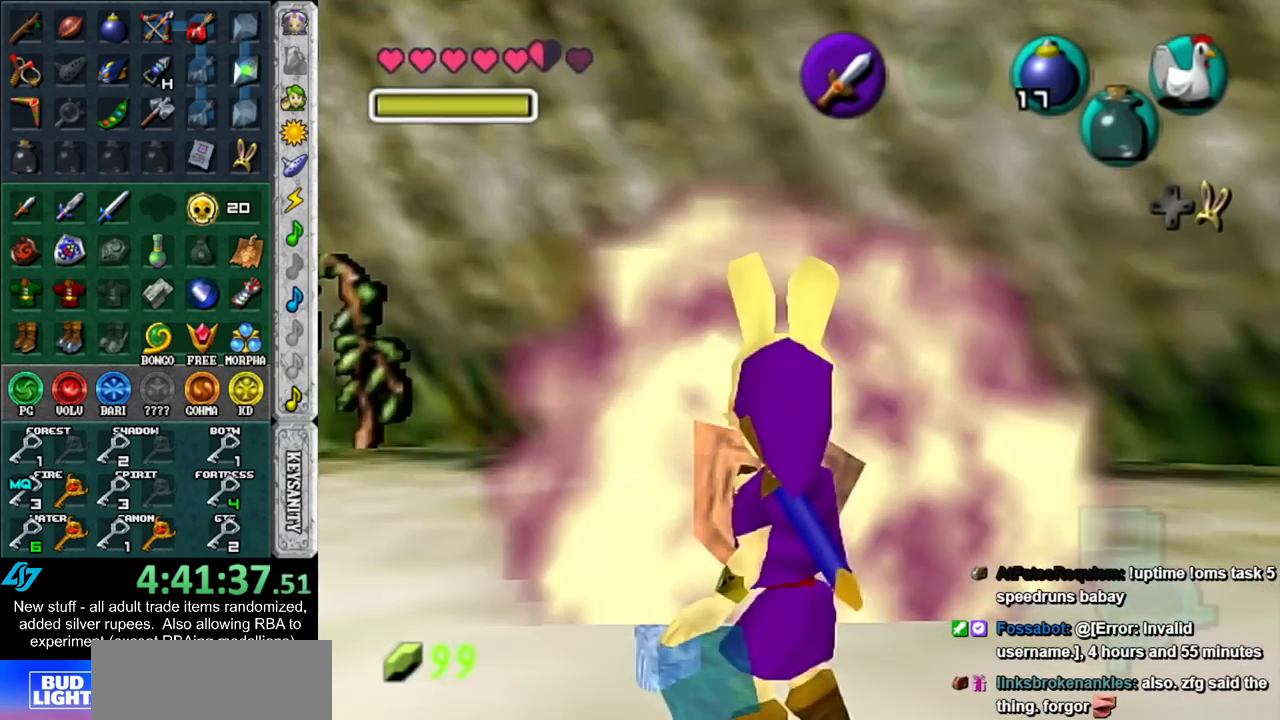
{"buttons": ["L1", "R1", "Z"], "left_stick": "up-right", "right_stick": "center", "events": [[133, "B", "up"], [200, "left_stick", "up-right"], [333, "Z", "down"]]}
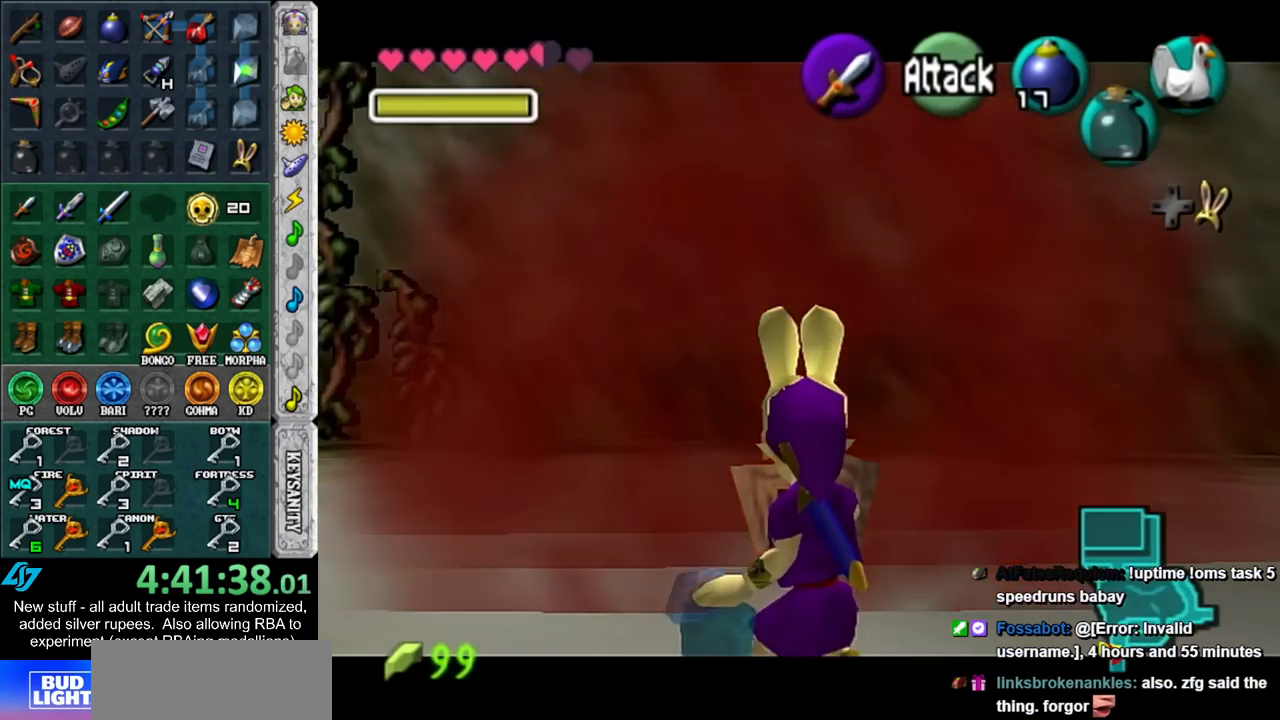
{"buttons": ["L1", "Z"], "left_stick": "up", "right_stick": "center", "events": [[50, "left_stick", "up"], [483, "R1", "up"]]}
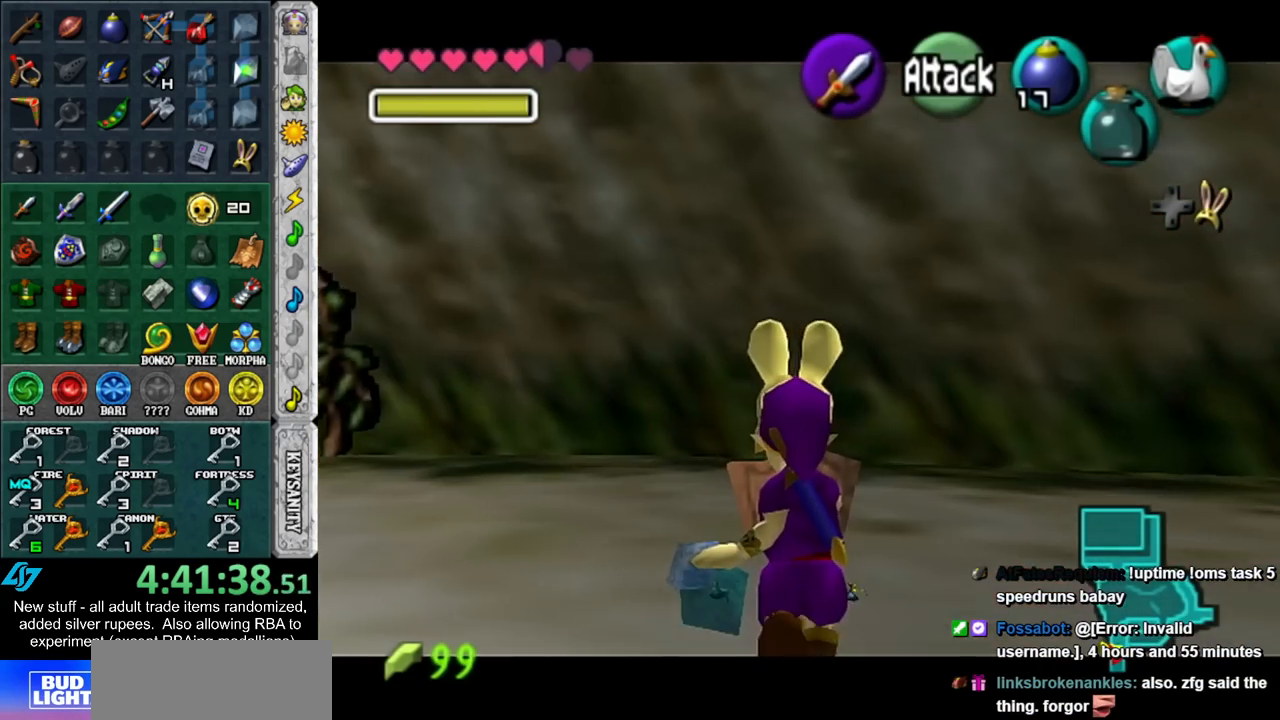
{"buttons": ["L1"], "left_stick": "up", "right_stick": "center", "events": [[400, "Z", "up"]]}
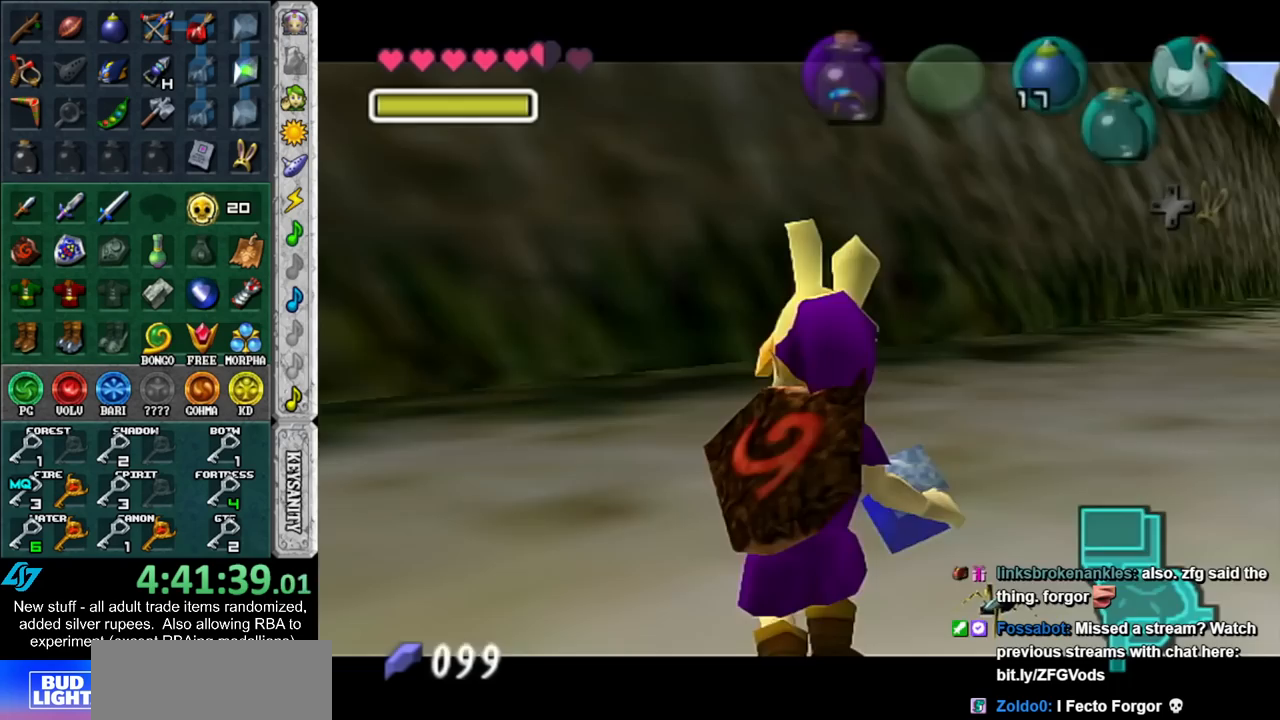
{"buttons": ["A", "B"], "left_stick": "center", "right_stick": "center", "events": [[17, "left_stick", "center"], [83, "L1", "up"], [150, "A", "down"], [150, "B", "down"], [233, "A", "up"], [233, "B", "up"], [333, "A", "down"], [333, "B", "down"], [400, "A", "up"], [400, "B", "up"], [483, "A", "down"], [483, "B", "down"]]}
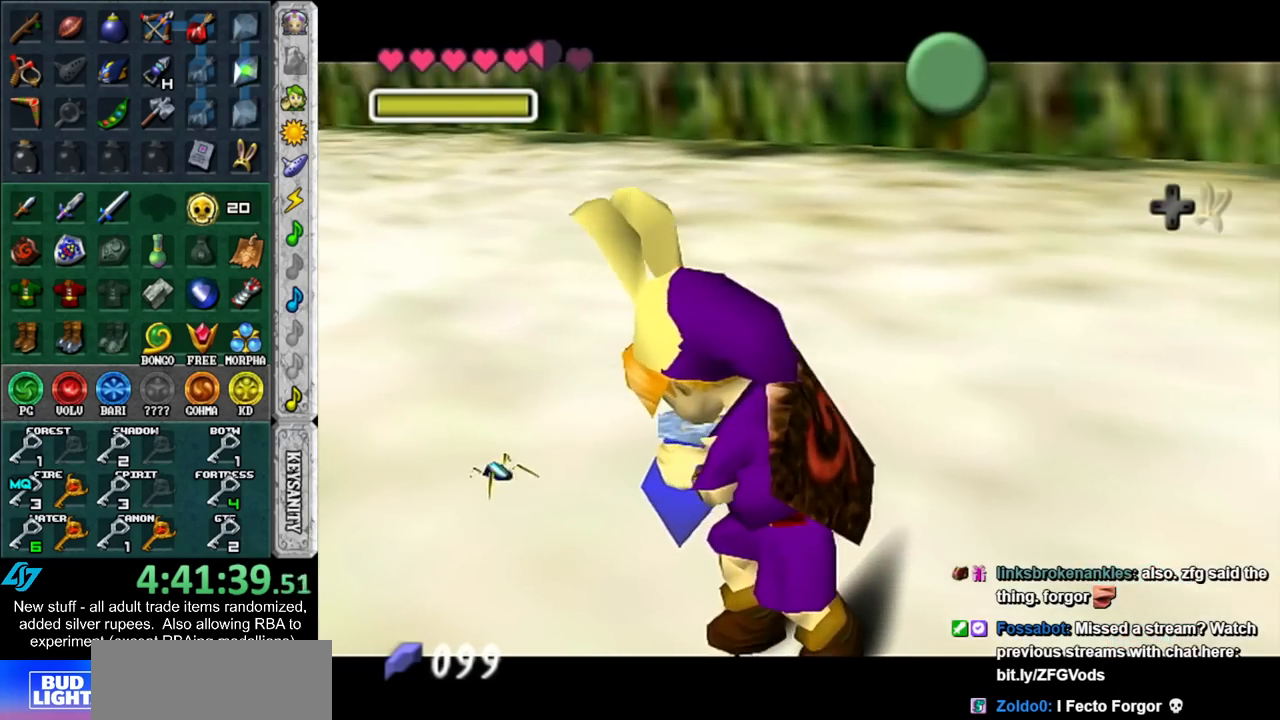
{"buttons": [], "left_stick": "center", "right_stick": "center", "events": [[83, "A", "up"], [83, "B", "up"], [183, "A", "down"], [183, "B", "down"], [233, "A", "up"], [233, "B", "up"]]}
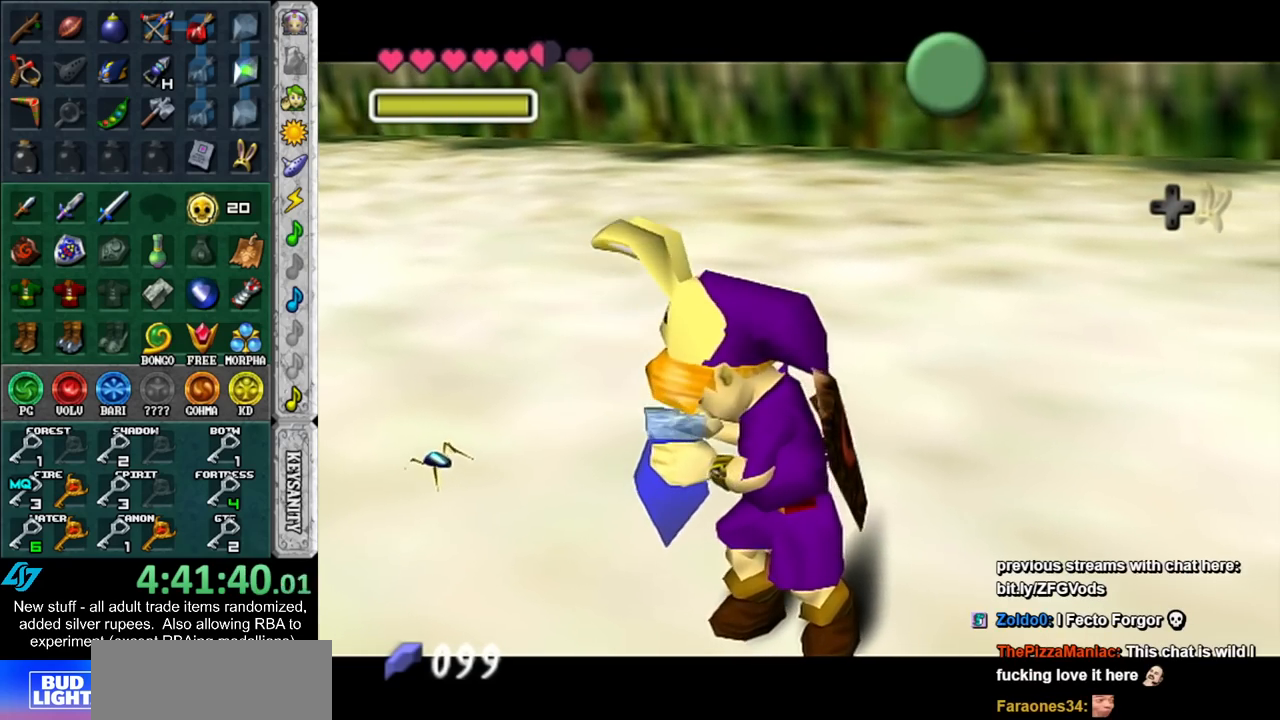
{"buttons": ["A", "B"], "left_stick": "center", "right_stick": "center", "events": [[150, "A", "down"], [150, "B", "down"], [200, "B", "up"], [233, "A", "up"], [333, "A", "down"], [333, "B", "down"], [400, "A", "up"], [400, "B", "up"], [483, "A", "down"], [483, "B", "down"]]}
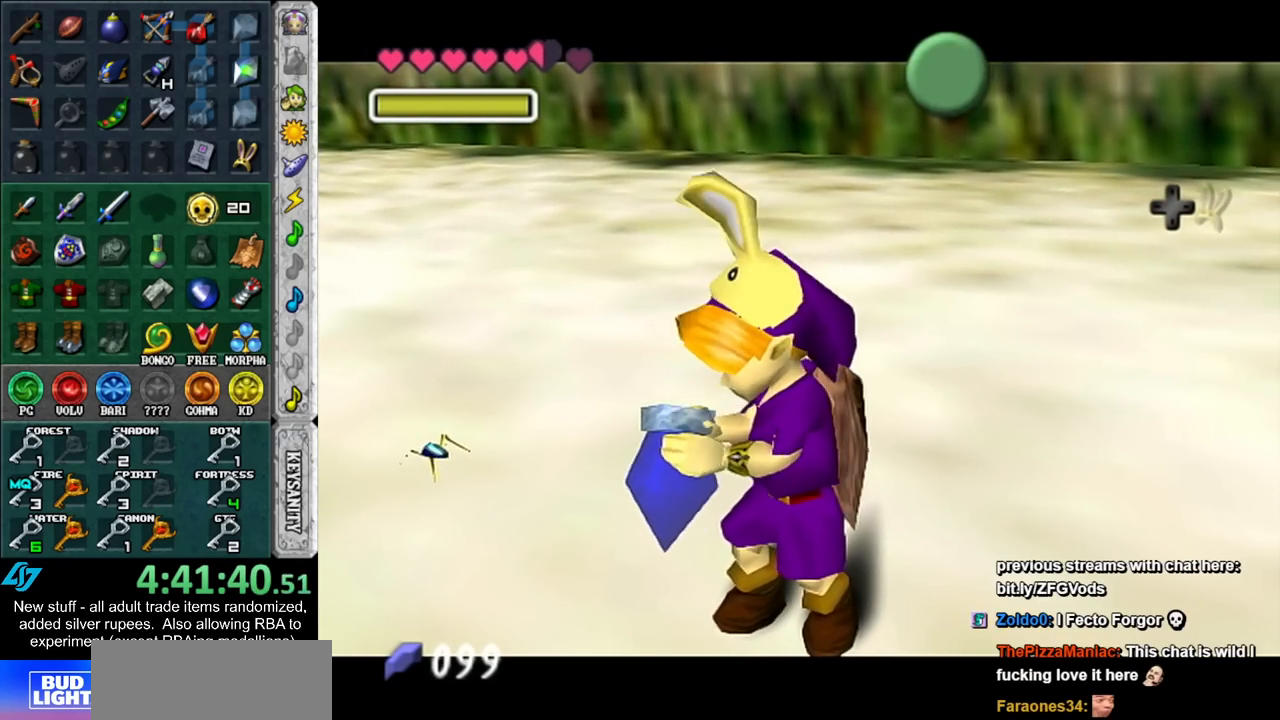
{"buttons": [], "left_stick": "up", "right_stick": "center", "events": [[17, "A", "up"], [50, "B", "up"], [150, "A", "down"], [150, "B", "down"], [233, "A", "up"], [233, "B", "up"], [267, "left_stick", "up"]]}
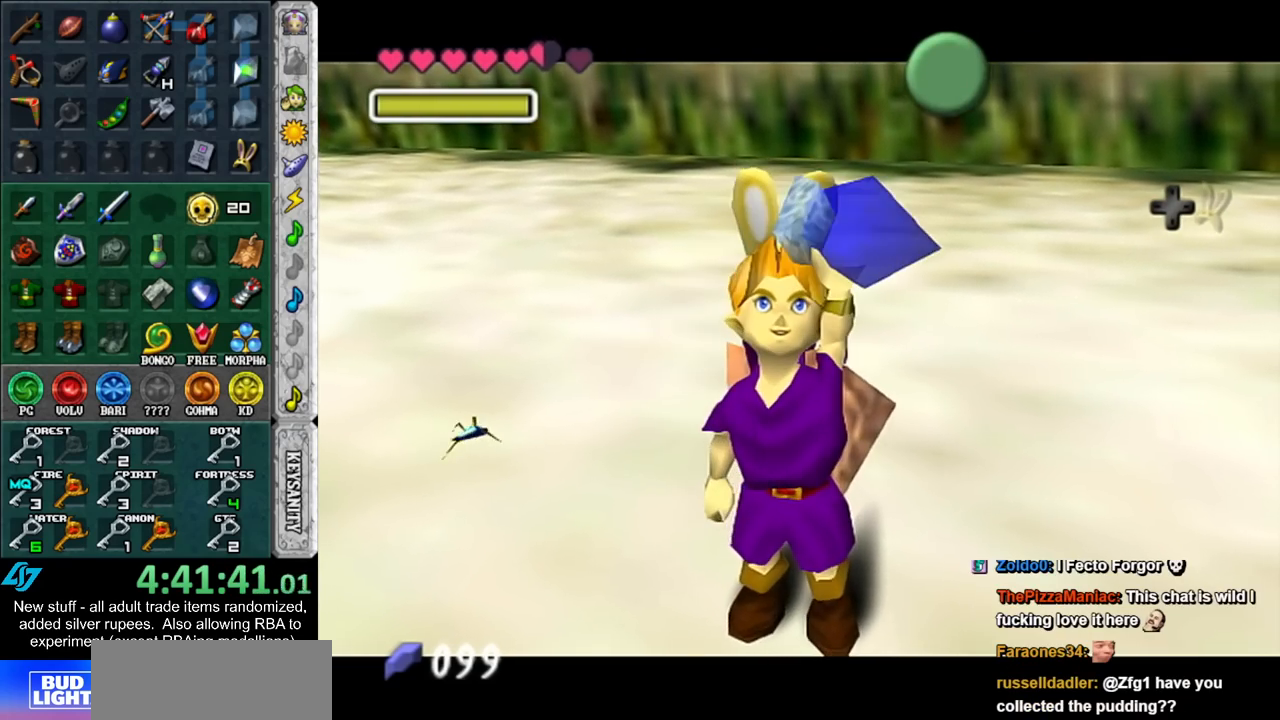
{"buttons": [], "left_stick": "up", "right_stick": "center", "events": []}
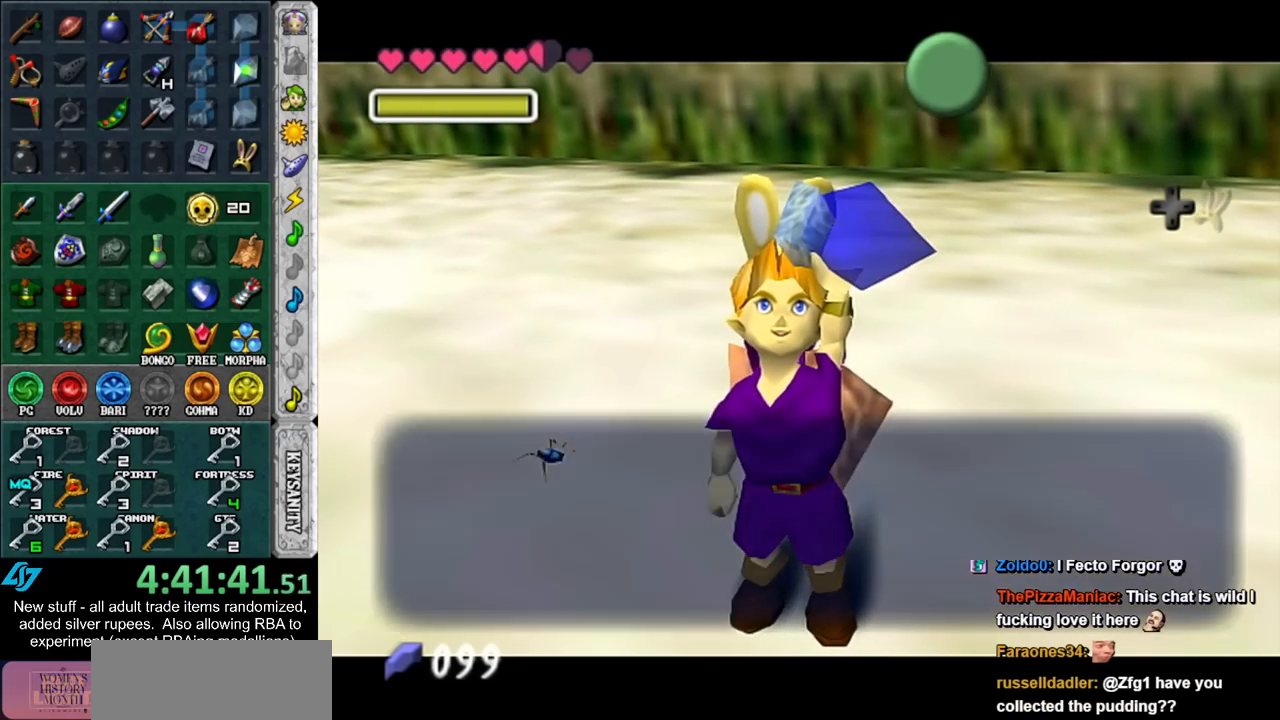
{"buttons": [], "left_stick": "up", "right_stick": "center", "events": [[117, "A", "down"], [133, "left_stick", "up-left"], [200, "A", "up"], [333, "Z", "down"], [400, "left_stick", "up"], [433, "Z", "up"]]}
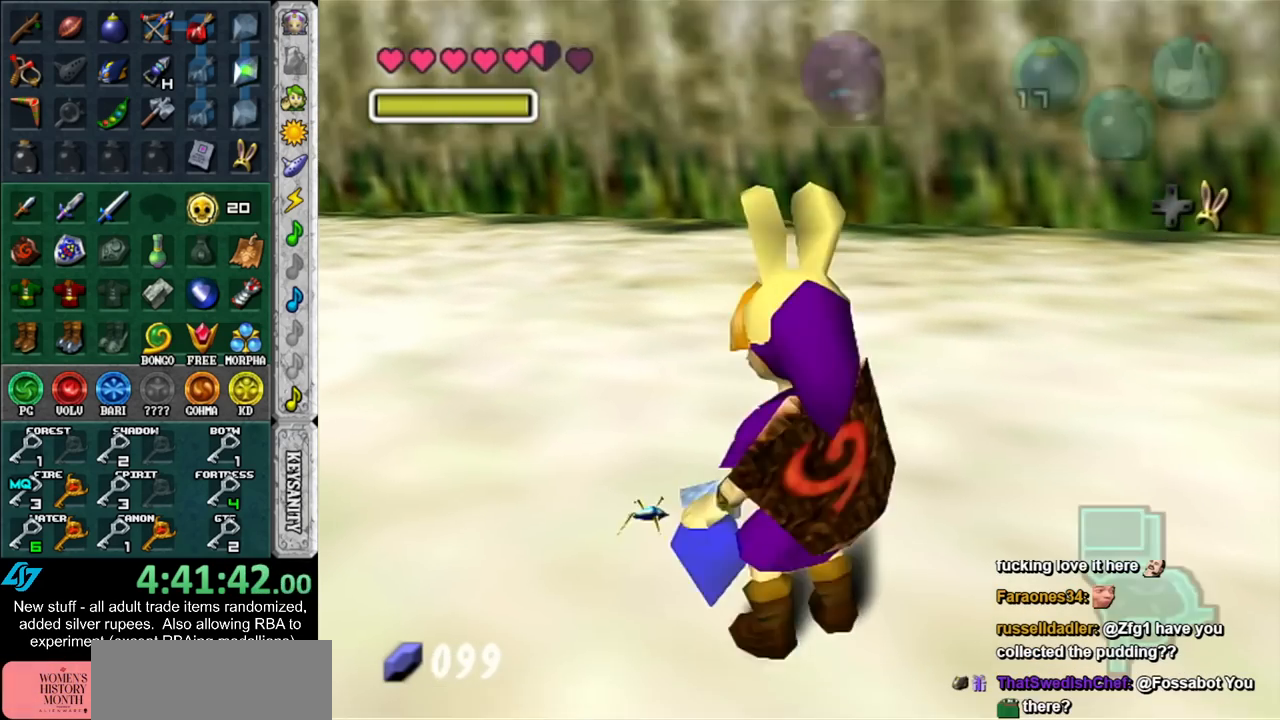
{"buttons": [], "left_stick": "center", "right_stick": "center", "events": [[17, "Z", "down"], [83, "Z", "up"], [150, "Z", "down"], [267, "Z", "up"], [367, "left_stick", "center"]]}
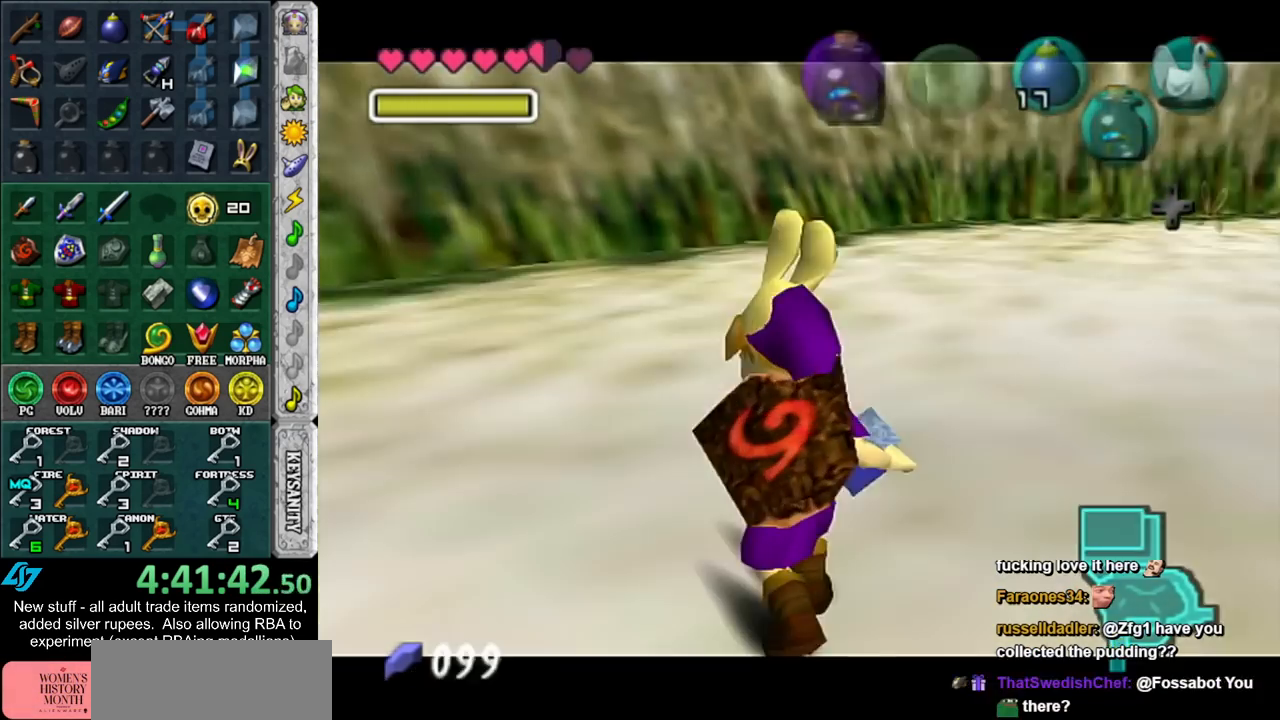
{"buttons": [], "left_stick": "center", "right_stick": "center", "events": [[183, "A", "down"], [183, "B", "down"], [233, "A", "up"], [233, "B", "up"], [333, "A", "down"], [333, "B", "down"], [433, "A", "up"], [433, "B", "up"]]}
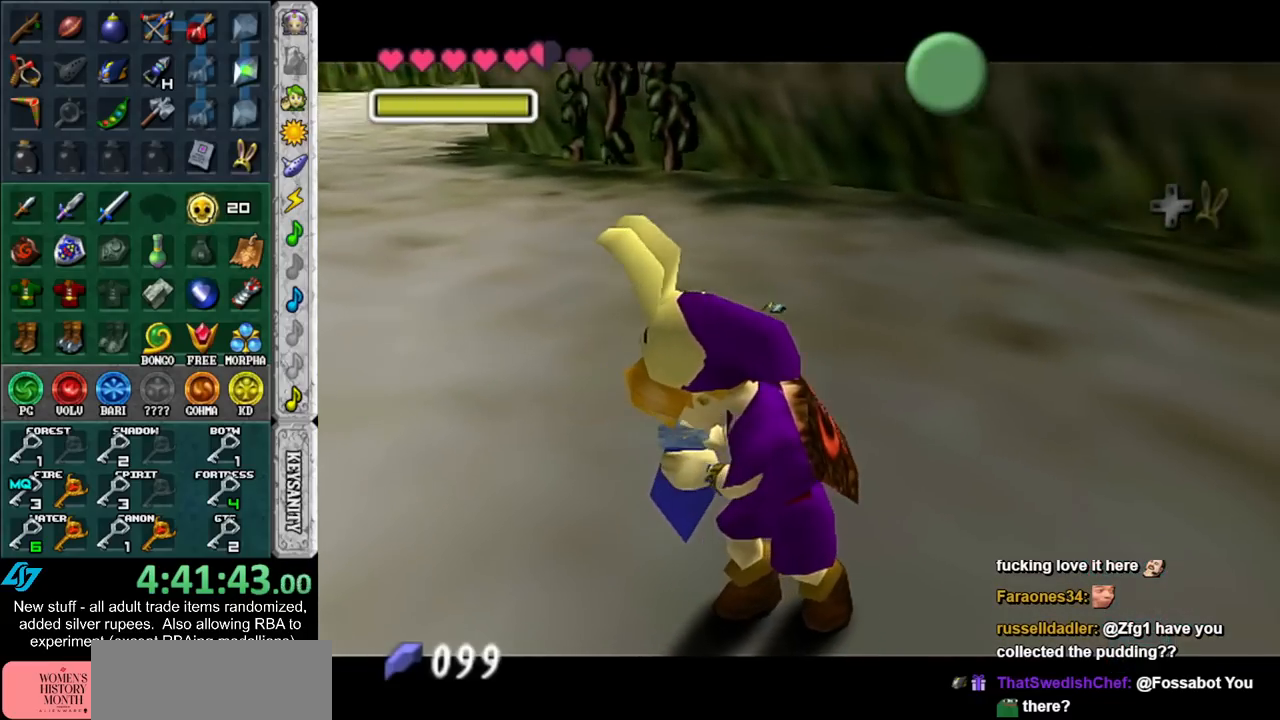
{"buttons": [], "left_stick": "center", "right_stick": "center", "events": [[17, "A", "down"], [17, "B", "down"], [83, "A", "up"], [83, "B", "up"], [167, "A", "down"], [167, "B", "down"], [233, "A", "up"], [233, "B", "up"]]}
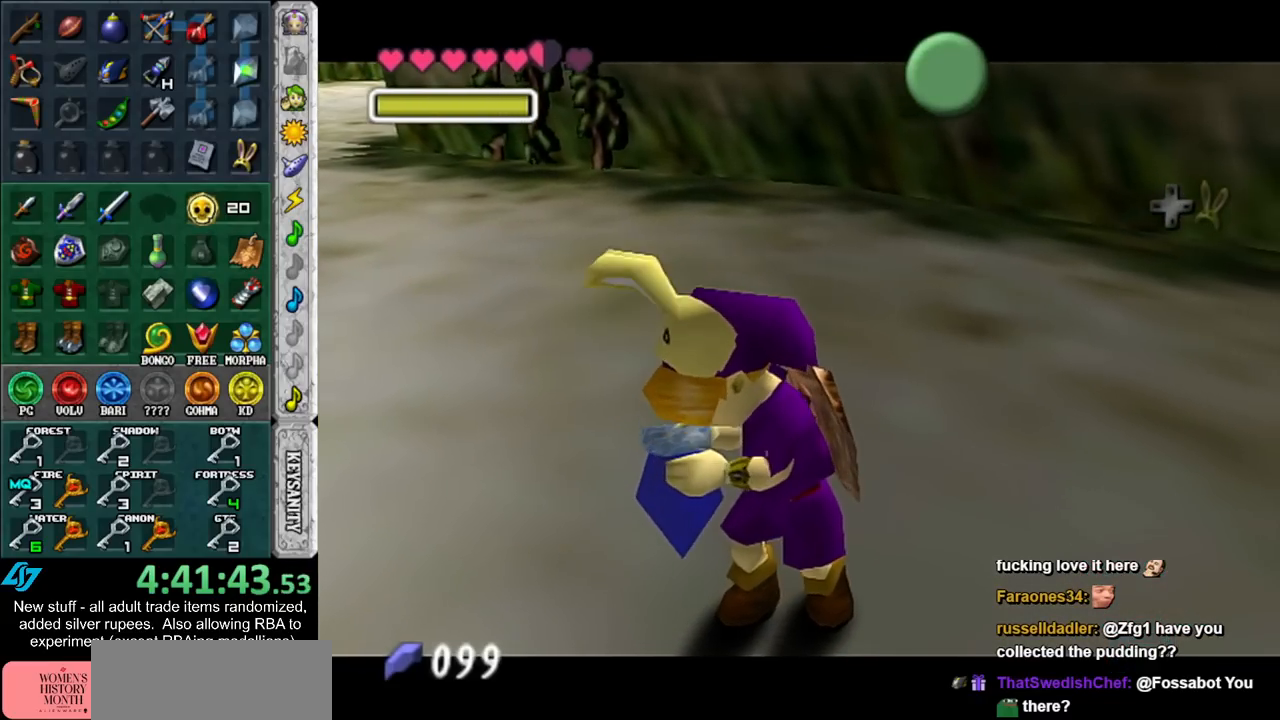
{"buttons": [], "left_stick": "center", "right_stick": "center", "events": []}
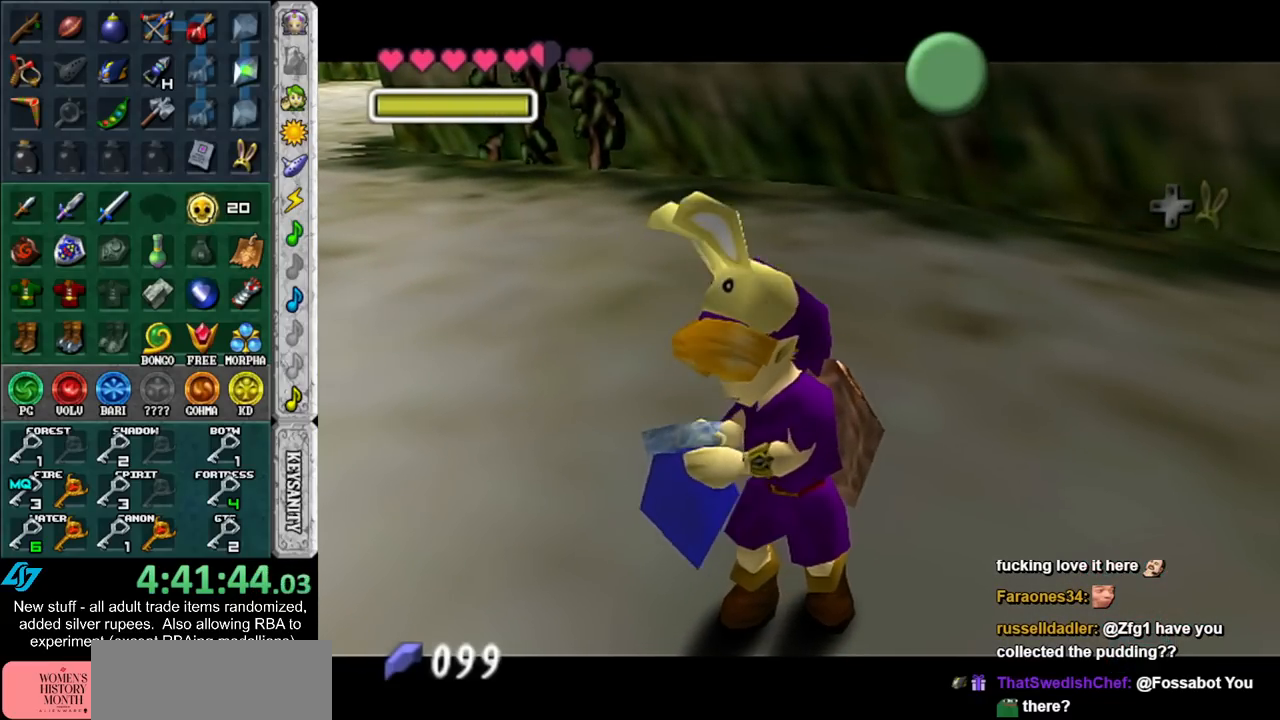
{"buttons": [], "left_stick": "center", "right_stick": "center", "events": []}
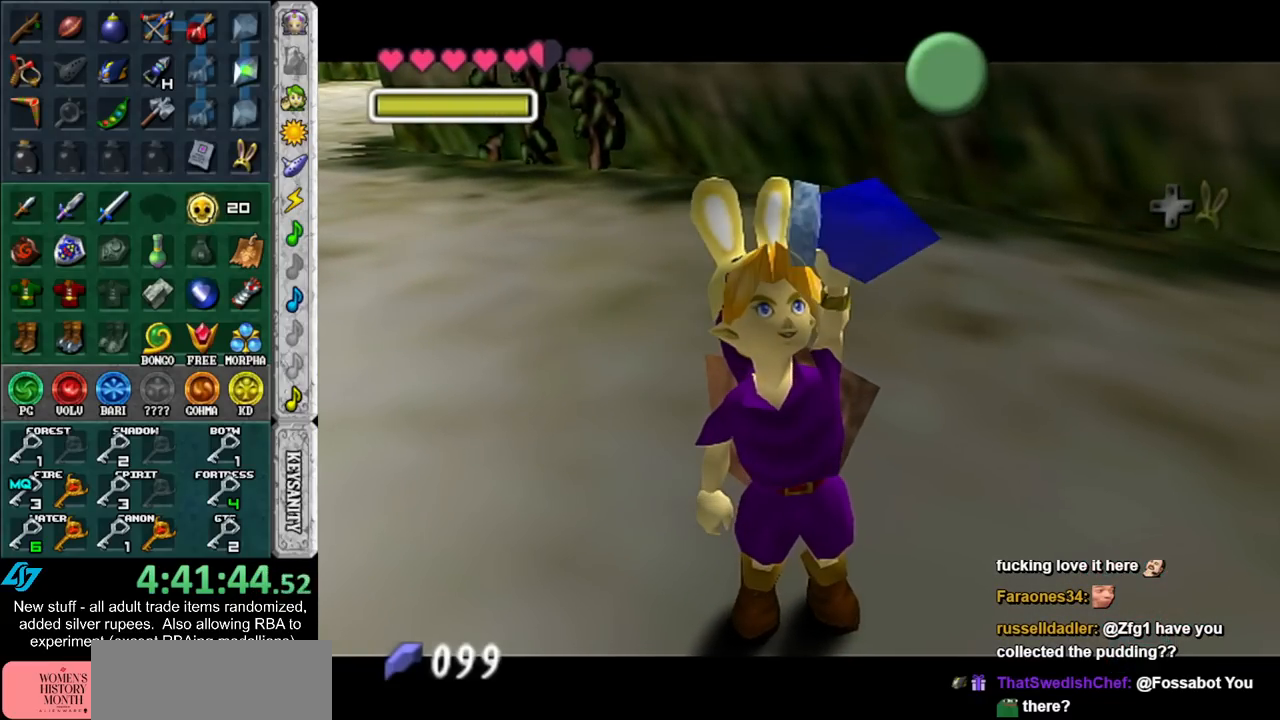
{"buttons": [], "left_stick": "center", "right_stick": "center", "events": []}
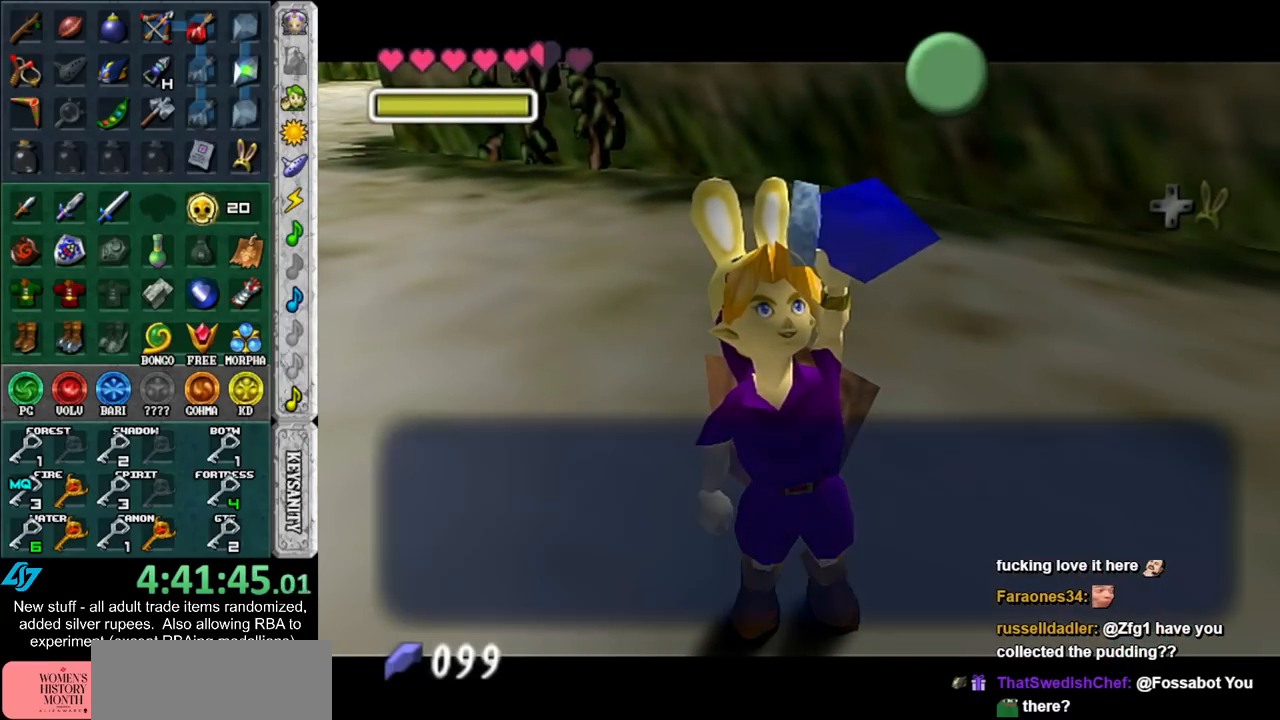
{"buttons": [], "left_stick": "down-right", "right_stick": "center", "events": [[117, "B", "down"], [167, "B", "up"], [200, "left_stick", "down-right"], [267, "A", "down"], [367, "A", "up"]]}
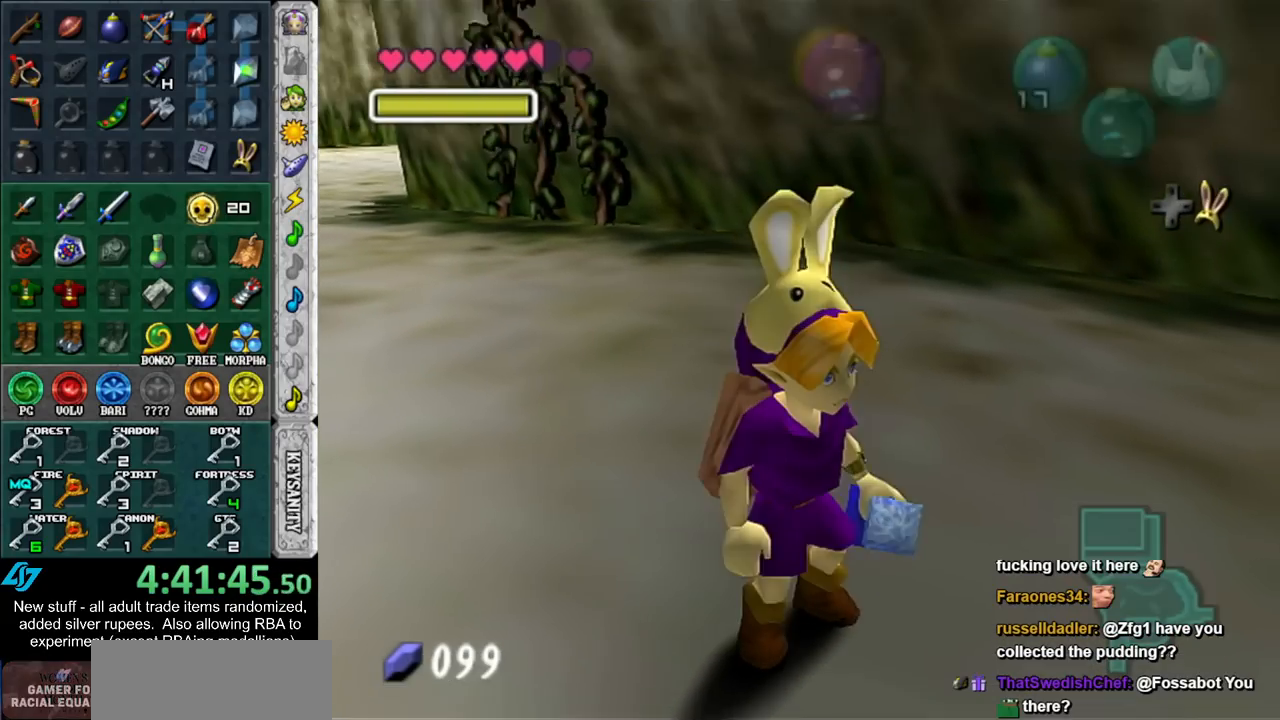
{"buttons": ["START"], "left_stick": "right", "right_stick": "center", "events": [[300, "left_stick", "right"], [433, "START", "down"]]}
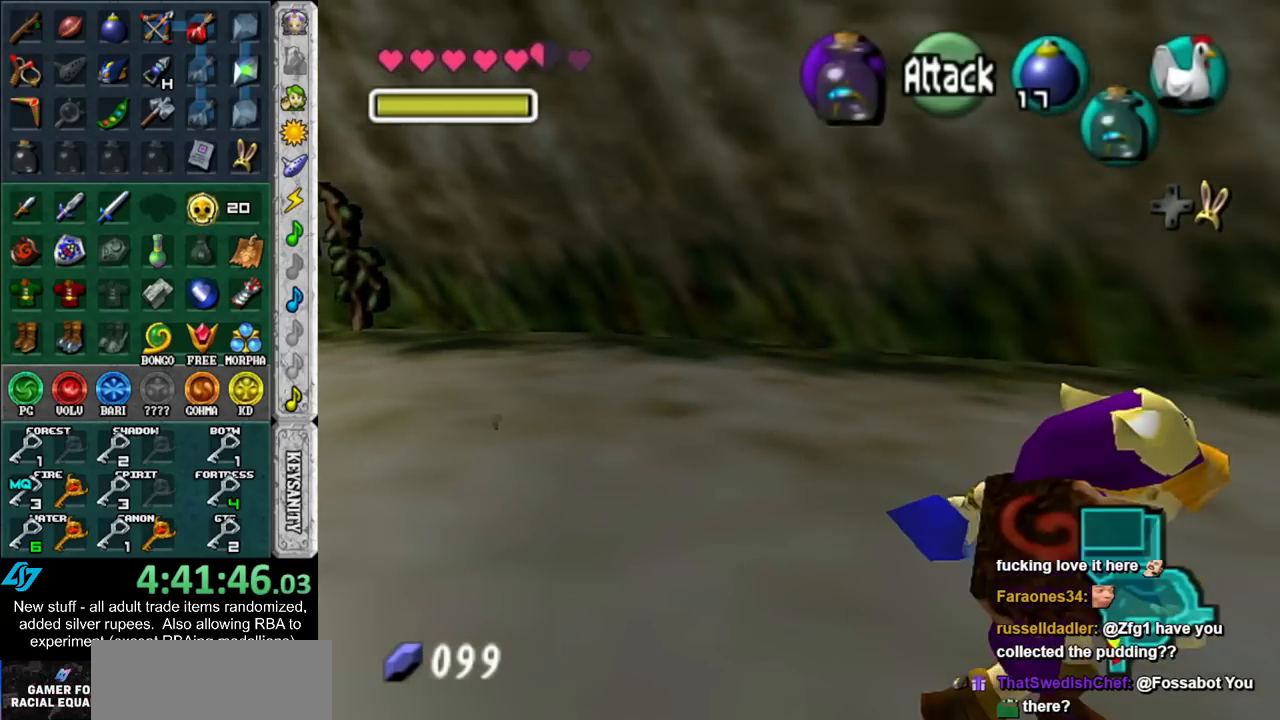
{"buttons": [], "left_stick": "right", "right_stick": "center", "events": [[50, "START", "up"], [117, "START", "down"], [200, "START", "up"], [300, "START", "down"], [400, "START", "up"]]}